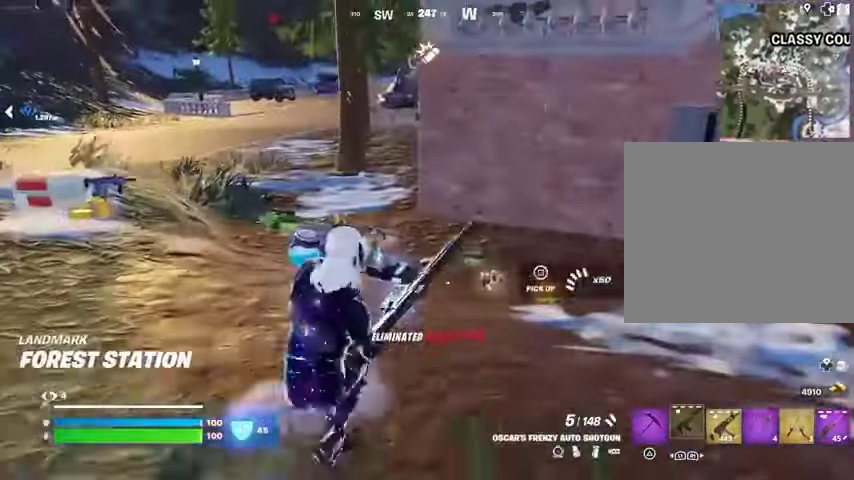
Gameplay with a controller (PlayStation layout); each line is a JSON object with the inputs held at the frame after it. "events" lists button and stick changes between this image and that frame as [ms after this image, input, new state], when the widget could be followed in between.
{"buttons": [], "left_stick": "up", "right_stick": "right", "events": [[200, "right_stick", "right"], [333, "right_stick", "center"], [367, "R3", "down"], [433, "R3", "up"], [500, "right_stick", "right"]]}
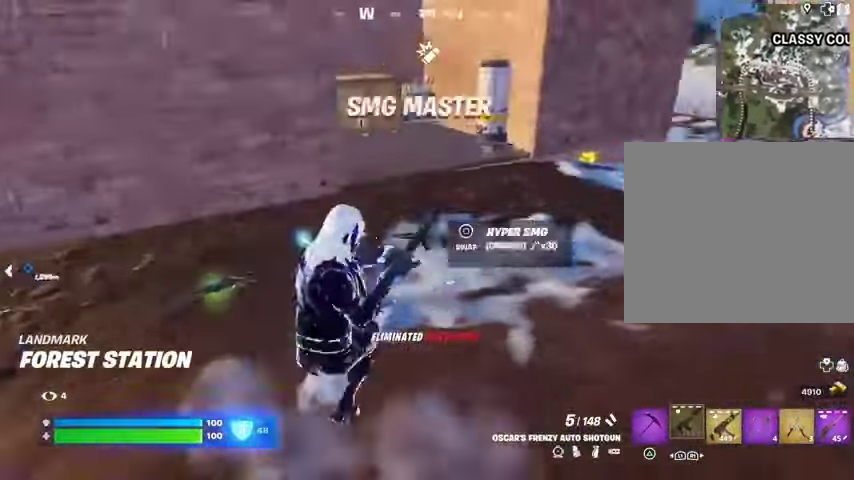
{"buttons": [], "left_stick": "up", "right_stick": "center", "events": [[100, "right_stick", "center"]]}
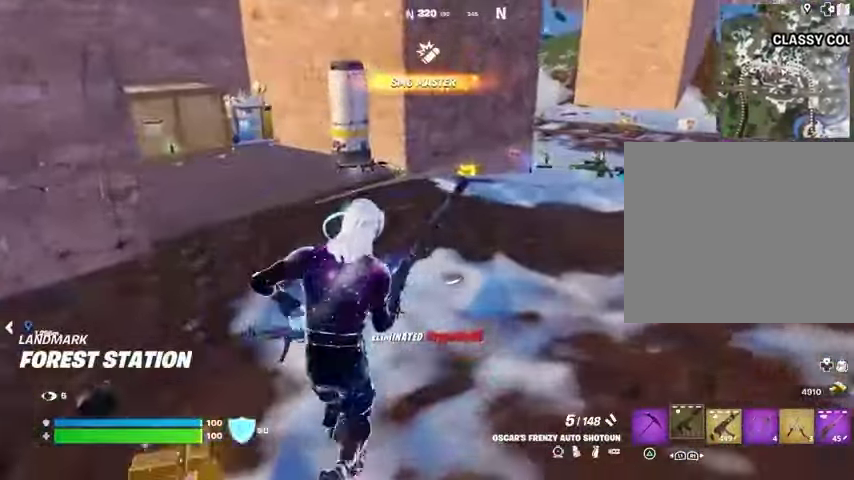
{"buttons": [], "left_stick": "up", "right_stick": "center", "events": [[133, "right_stick", "right"], [233, "right_stick", "center"]]}
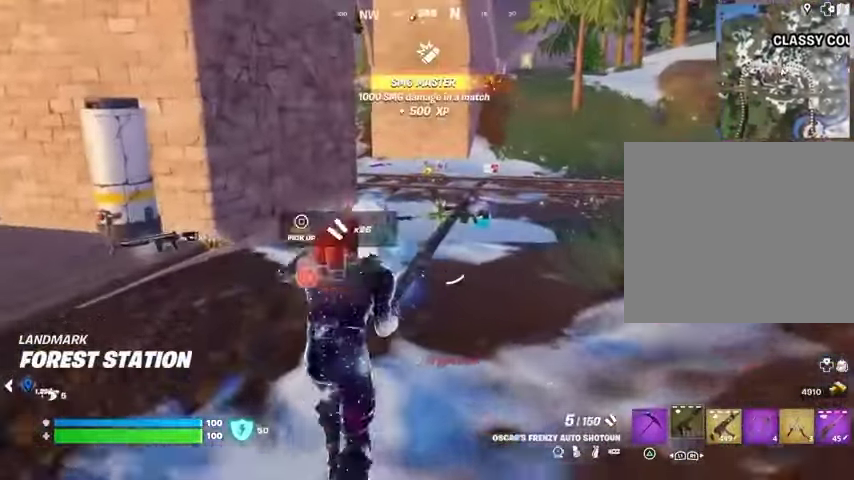
{"buttons": [], "left_stick": "up-left", "right_stick": "center", "events": [[67, "left_stick", "up-left"], [167, "left_stick", "up"], [400, "left_stick", "up-left"]]}
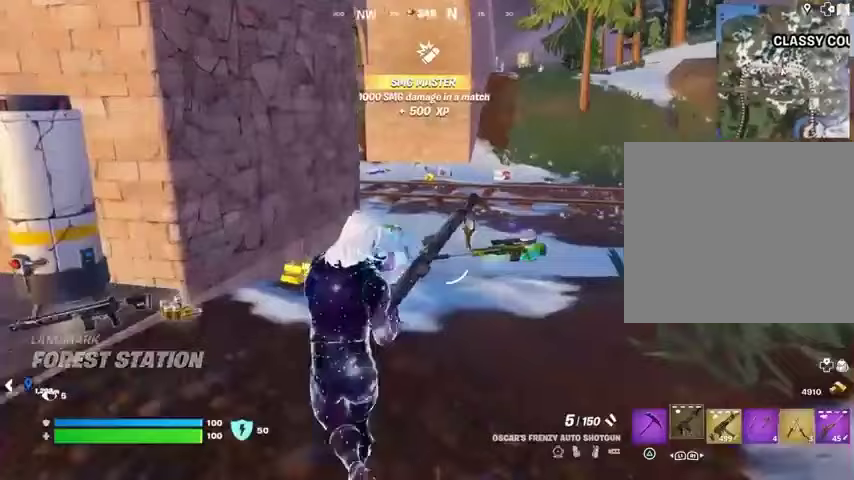
{"buttons": [], "left_stick": "up", "right_stick": "center", "events": [[367, "left_stick", "up"], [400, "right_stick", "up-right"], [467, "right_stick", "center"]]}
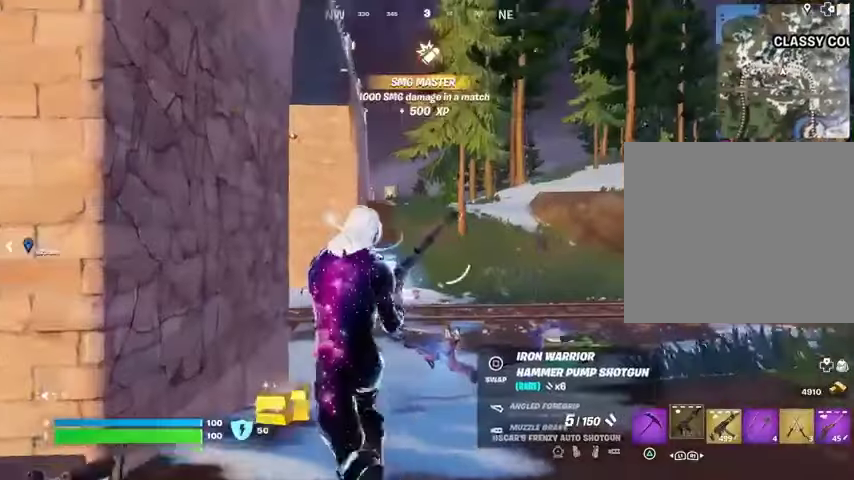
{"buttons": [], "left_stick": "up-left", "right_stick": "right", "events": [[167, "right_stick", "right"], [333, "right_stick", "center"], [400, "left_stick", "up-left"], [467, "right_stick", "right"]]}
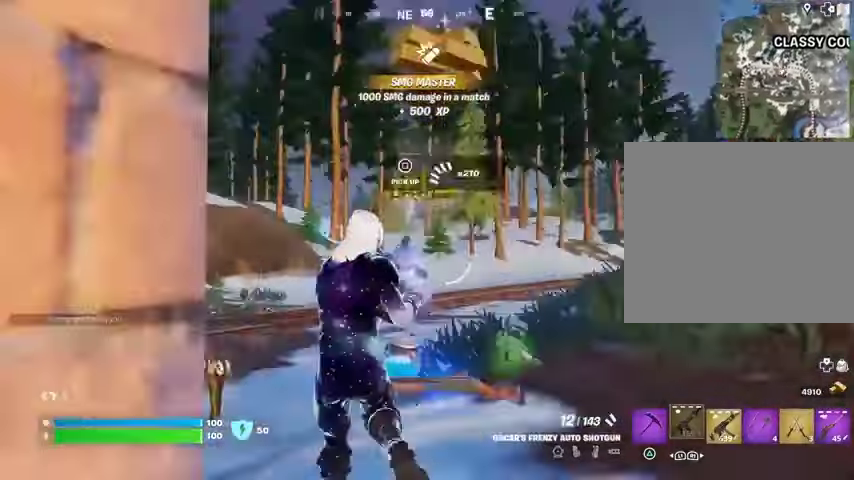
{"buttons": ["CROSS"], "left_stick": "up-left", "right_stick": "center", "events": [[300, "right_stick", "center"], [500, "CROSS", "down"]]}
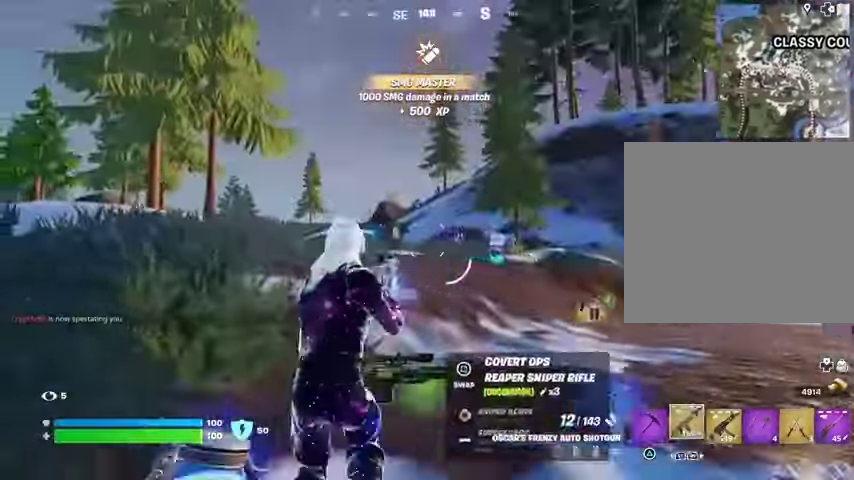
{"buttons": [], "left_stick": "left", "right_stick": "center", "events": [[33, "L1", "down"], [100, "CROSS", "up"], [133, "L1", "up"], [133, "left_stick", "center"], [367, "SQUARE", "down"], [433, "SQUARE", "up"], [433, "left_stick", "left"]]}
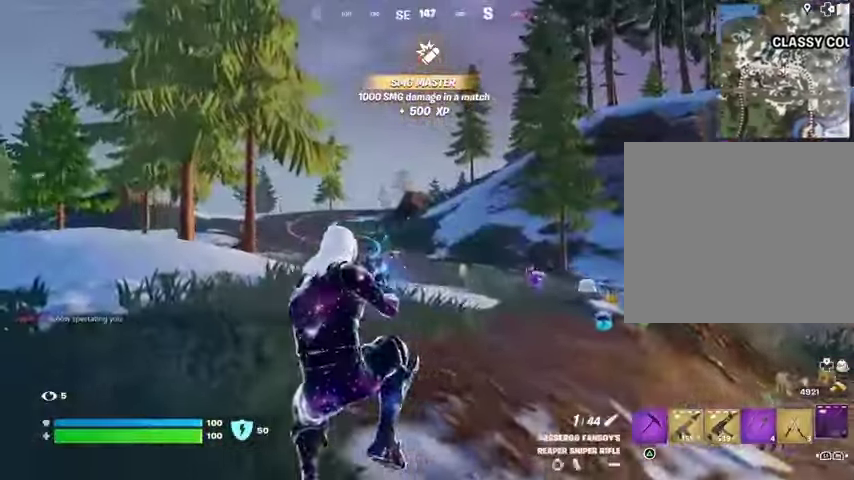
{"buttons": [], "left_stick": "up-left", "right_stick": "center", "events": [[400, "left_stick", "up-left"]]}
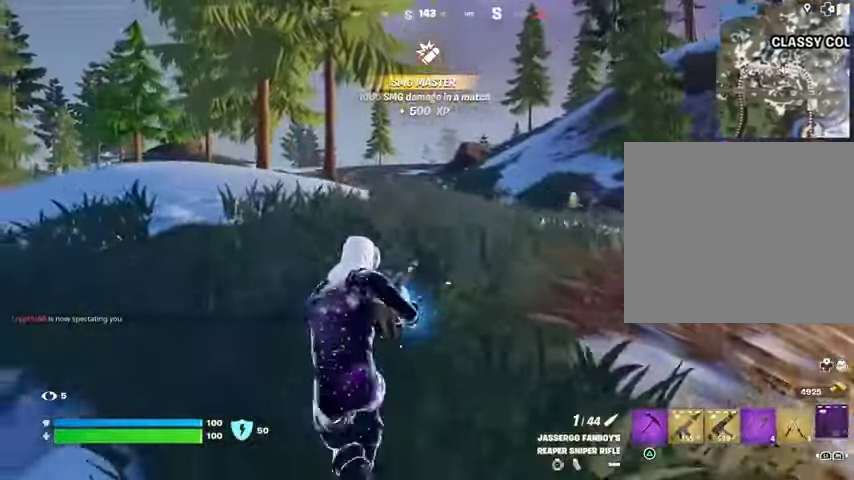
{"buttons": [], "left_stick": "up-left", "right_stick": "left", "events": [[500, "right_stick", "left"]]}
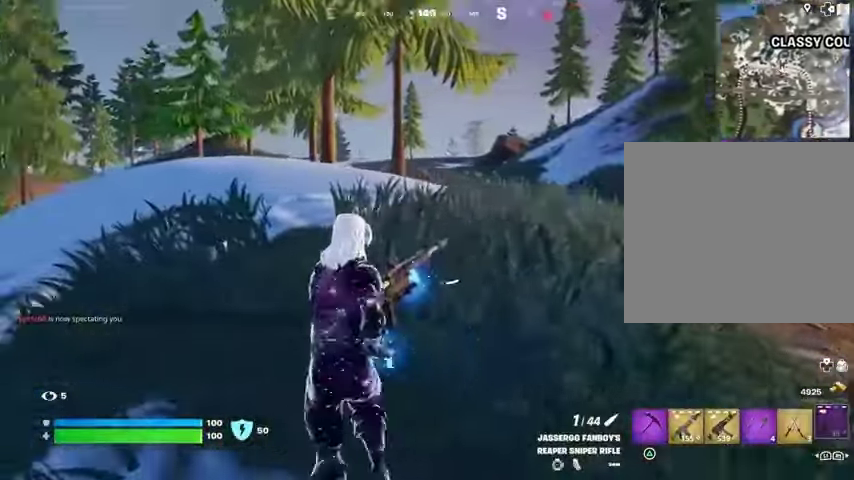
{"buttons": [], "left_stick": "up", "right_stick": "center", "events": [[67, "right_stick", "center"], [400, "left_stick", "up"]]}
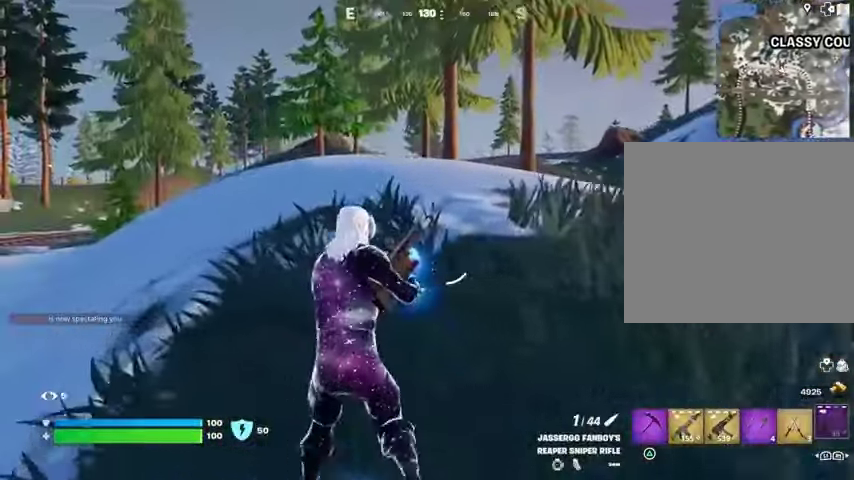
{"buttons": [], "left_stick": "down-right", "right_stick": "center", "events": [[133, "left_stick", "up-right"], [300, "left_stick", "right"], [433, "left_stick", "down-right"]]}
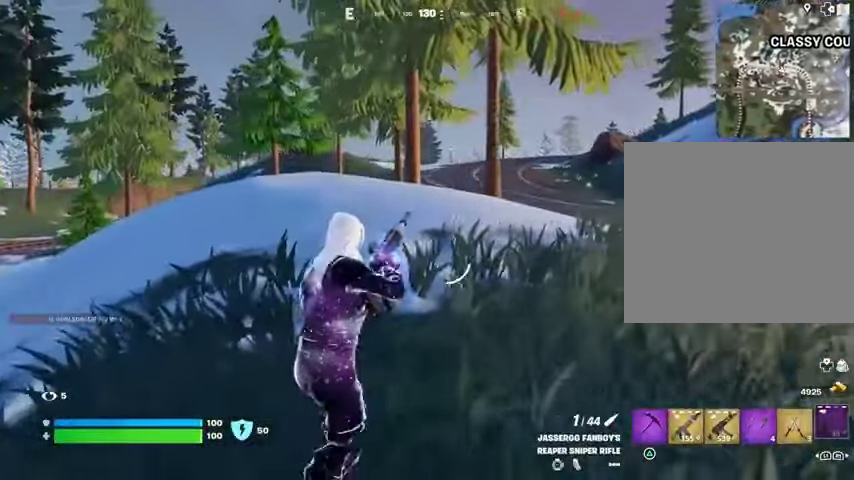
{"buttons": [], "left_stick": "up-left", "right_stick": "center", "events": [[133, "left_stick", "left"], [300, "left_stick", "up-left"]]}
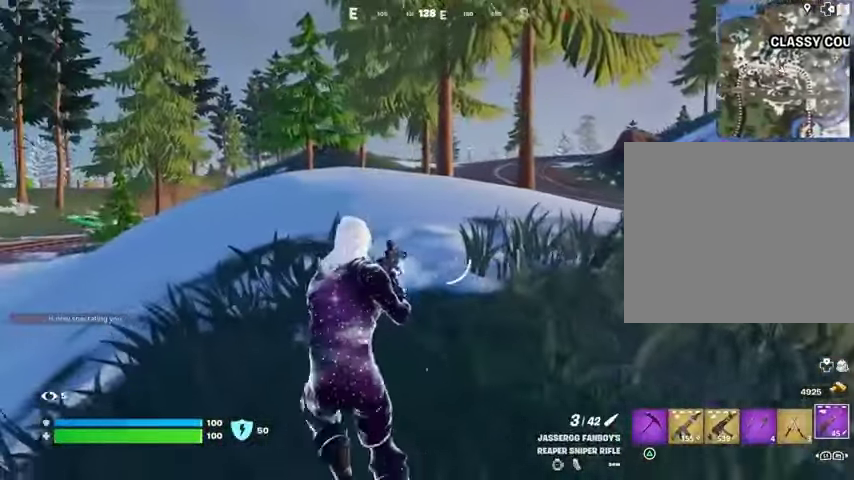
{"buttons": [], "left_stick": "up-right", "right_stick": "center", "events": [[200, "R1", "down"], [233, "left_stick", "up-right"], [267, "R1", "up"], [333, "R1", "down"], [433, "R1", "up"]]}
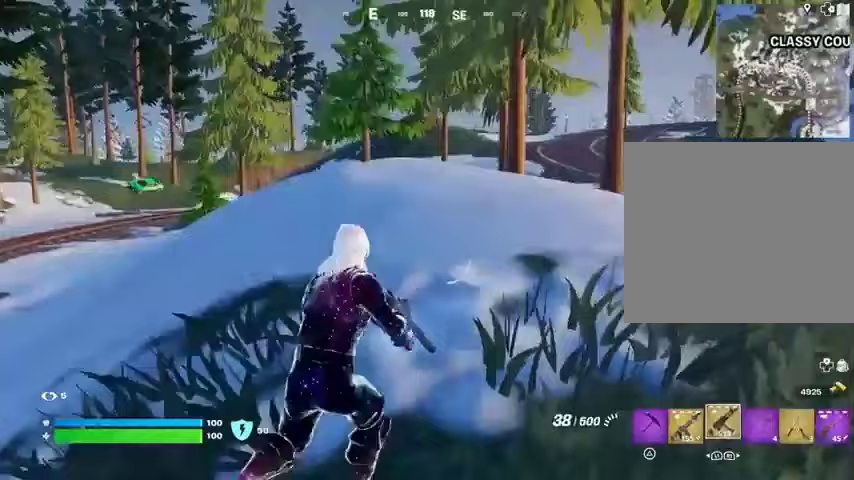
{"buttons": [], "left_stick": "up-right", "right_stick": "center", "events": [[133, "SQUARE", "down"], [200, "SQUARE", "up"], [267, "SQUARE", "down"], [367, "SQUARE", "up"]]}
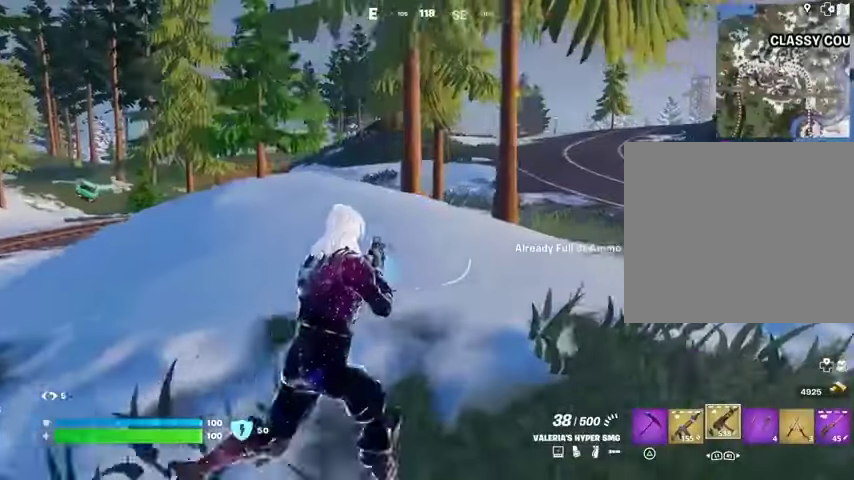
{"buttons": [], "left_stick": "up-left", "right_stick": "center", "events": [[200, "left_stick", "up"], [200, "right_stick", "left"], [267, "L3", "down"], [300, "left_stick", "up-left"], [333, "right_stick", "center"], [367, "L3", "up"]]}
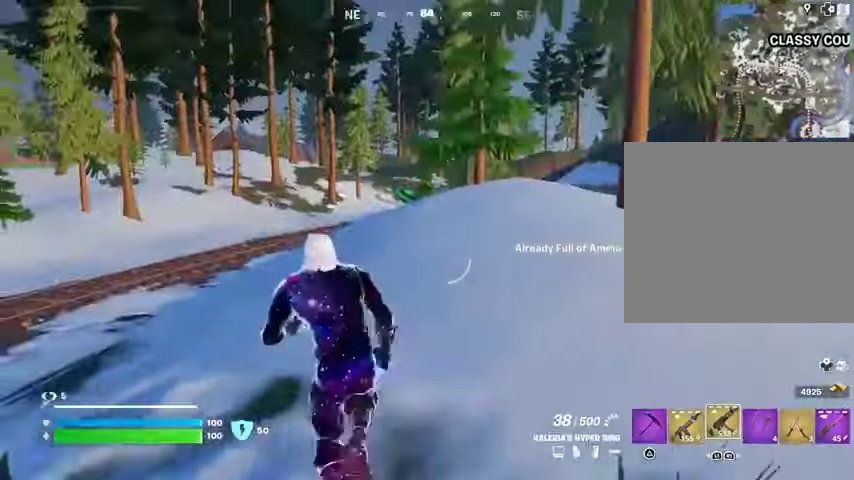
{"buttons": ["L2"], "left_stick": "up-left", "right_stick": "center", "events": [[133, "right_stick", "up"], [167, "L2", "down"], [200, "right_stick", "center"], [333, "right_stick", "down-right"], [467, "right_stick", "center"]]}
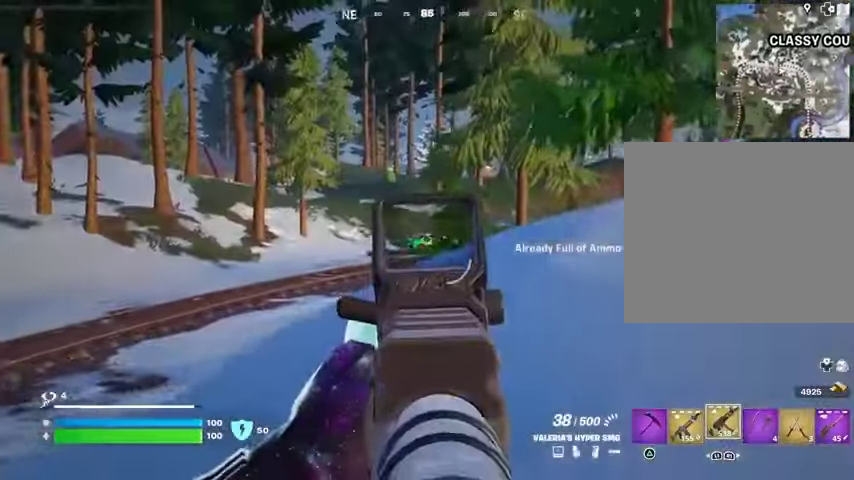
{"buttons": ["L3"], "left_stick": "up", "right_stick": "center", "events": [[133, "right_stick", "right"], [167, "L2", "up"], [167, "left_stick", "up"], [267, "right_stick", "center"], [500, "L3", "down"]]}
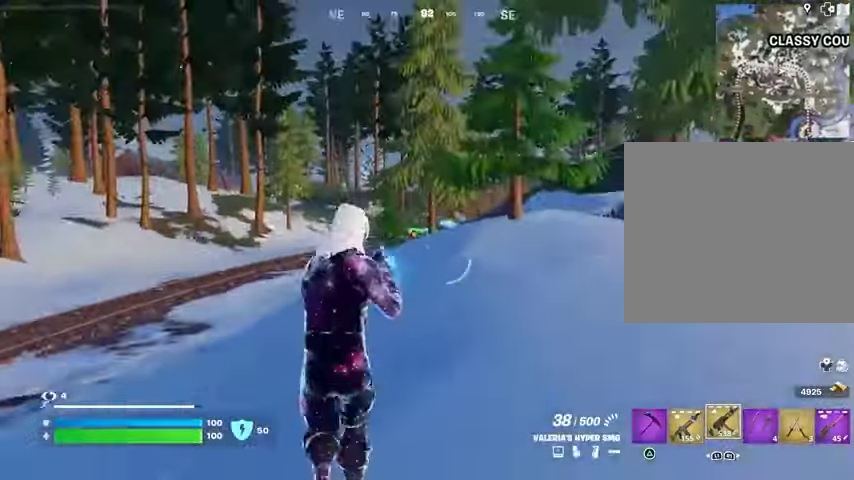
{"buttons": ["L2"], "left_stick": "up", "right_stick": "down", "events": [[100, "L3", "up"], [233, "L2", "down"], [467, "right_stick", "down"]]}
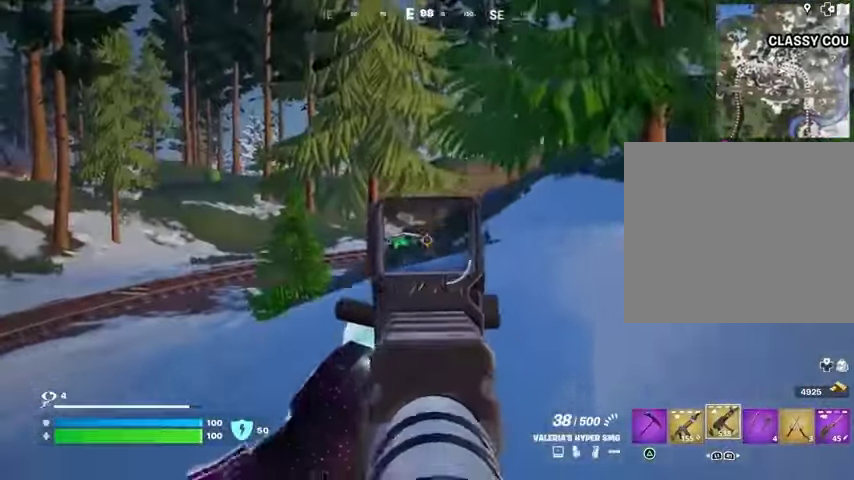
{"buttons": ["R2"], "left_stick": "up", "right_stick": "down", "events": [[33, "R2", "down"], [67, "right_stick", "center"], [267, "right_stick", "down"], [500, "L2", "up"]]}
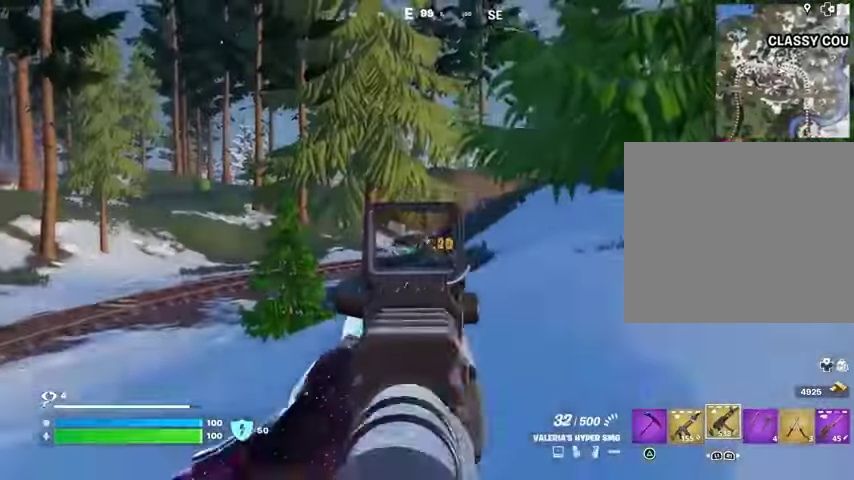
{"buttons": [], "left_stick": "up-right", "right_stick": "center", "events": [[67, "L3", "down"], [67, "R2", "up"], [67, "left_stick", "up-right"], [67, "right_stick", "right"], [133, "L3", "up"], [300, "right_stick", "center"]]}
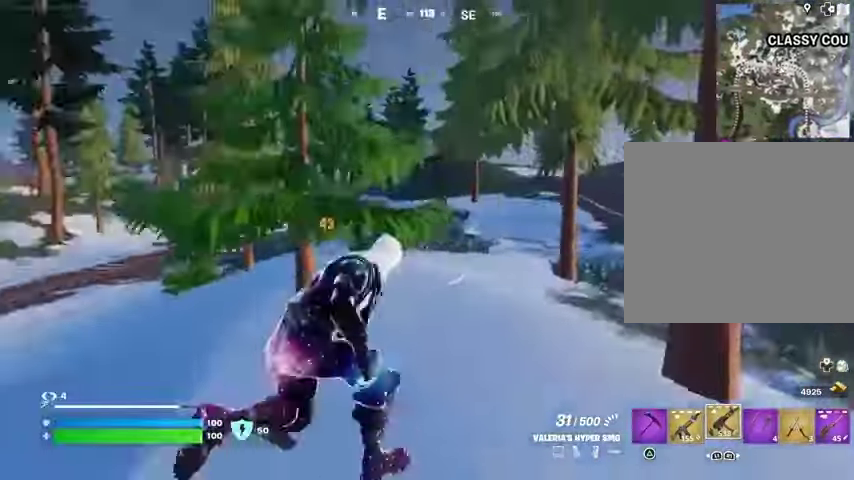
{"buttons": [], "left_stick": "up-left", "right_stick": "center", "events": [[33, "L1", "down"], [100, "L1", "up"], [167, "L1", "down"], [200, "left_stick", "up"], [267, "L1", "up"], [467, "left_stick", "up-left"]]}
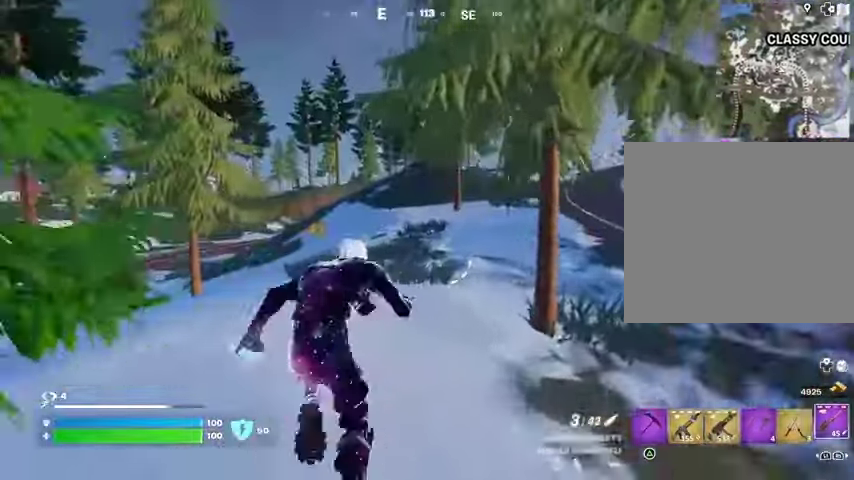
{"buttons": [], "left_stick": "up-left", "right_stick": "center", "events": [[100, "right_stick", "left"], [233, "right_stick", "center"]]}
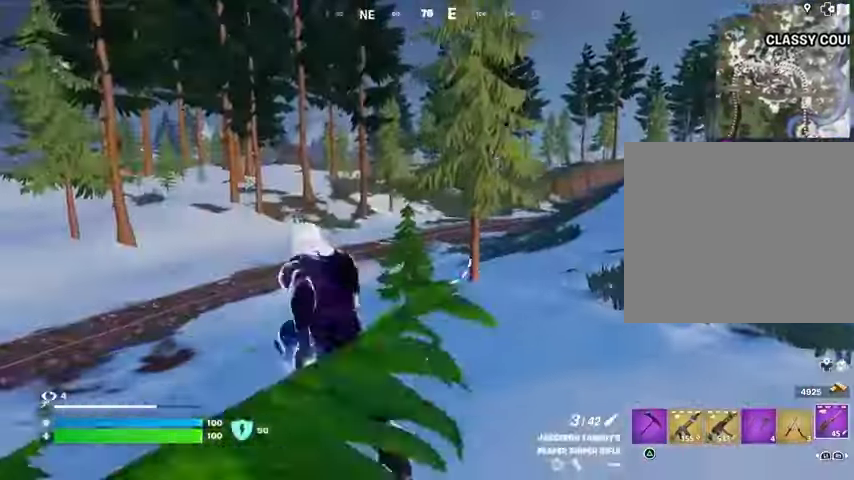
{"buttons": [], "left_stick": "up-left", "right_stick": "center", "events": [[300, "L1", "down"], [367, "L1", "up"], [367, "R3", "down"], [467, "R3", "up"]]}
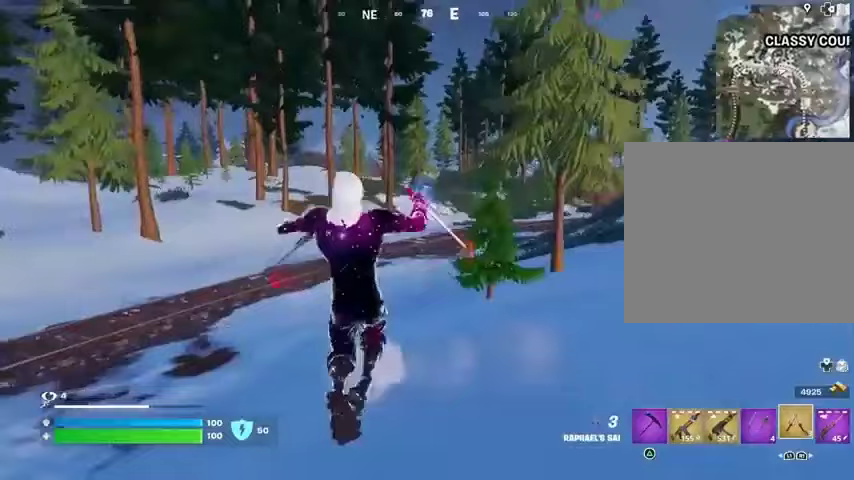
{"buttons": ["L2"], "left_stick": "up-left", "right_stick": "center", "events": [[100, "L1", "down"], [133, "CROSS", "down"], [167, "L1", "up"], [200, "CROSS", "up"], [500, "L2", "down"]]}
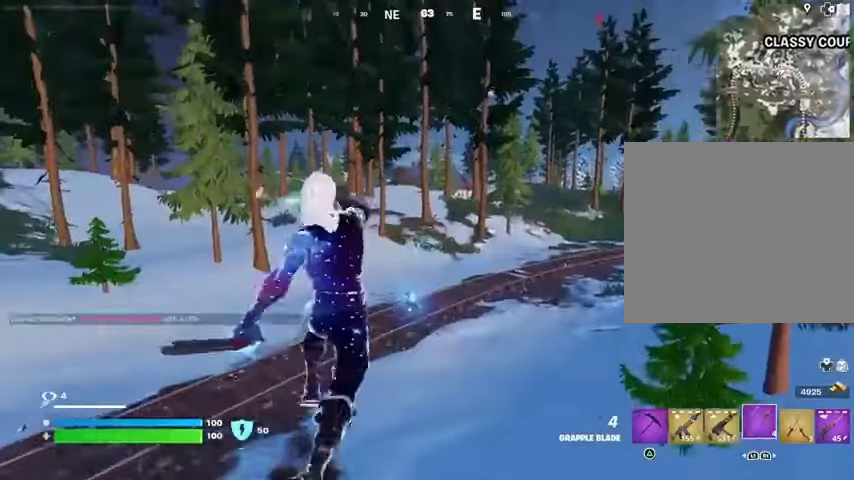
{"buttons": [], "left_stick": "down-left", "right_stick": "center", "events": [[100, "L2", "up"], [233, "right_stick", "right"], [367, "left_stick", "left"], [467, "right_stick", "center"], [500, "left_stick", "down-left"]]}
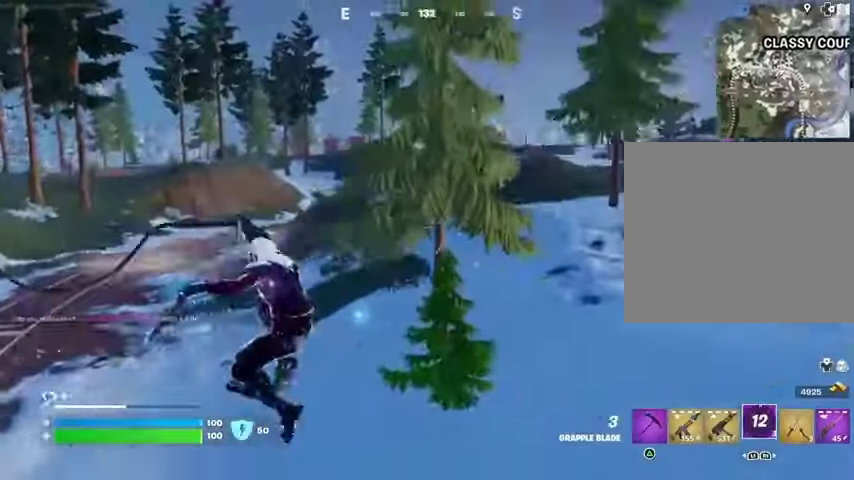
{"buttons": [], "left_stick": "up-left", "right_stick": "center", "events": [[267, "left_stick", "left"], [467, "left_stick", "up-left"]]}
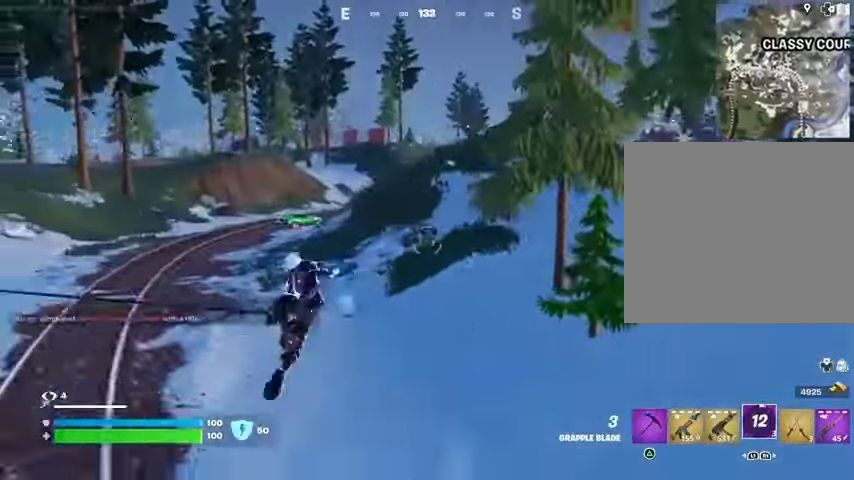
{"buttons": [], "left_stick": "up", "right_stick": "center", "events": [[100, "left_stick", "up"]]}
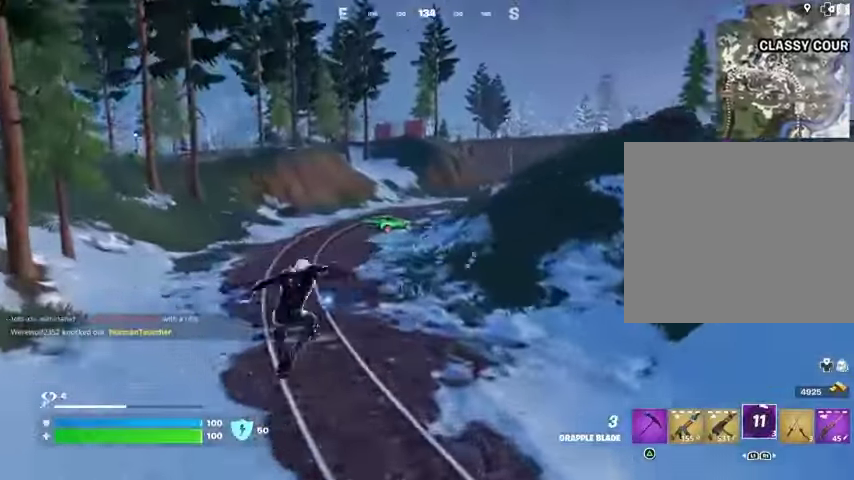
{"buttons": [], "left_stick": "up-left", "right_stick": "center", "events": [[200, "R3", "down"], [300, "R3", "up"], [300, "right_stick", "right"], [333, "left_stick", "up-left"], [433, "right_stick", "center"], [467, "R1", "down"], [500, "R1", "up"]]}
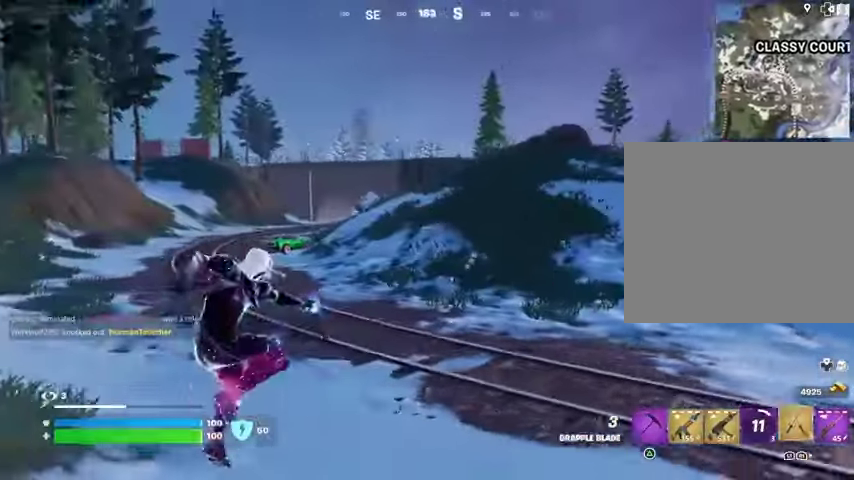
{"buttons": [], "left_stick": "up-left", "right_stick": "center", "events": [[67, "R1", "down"], [167, "R1", "up"]]}